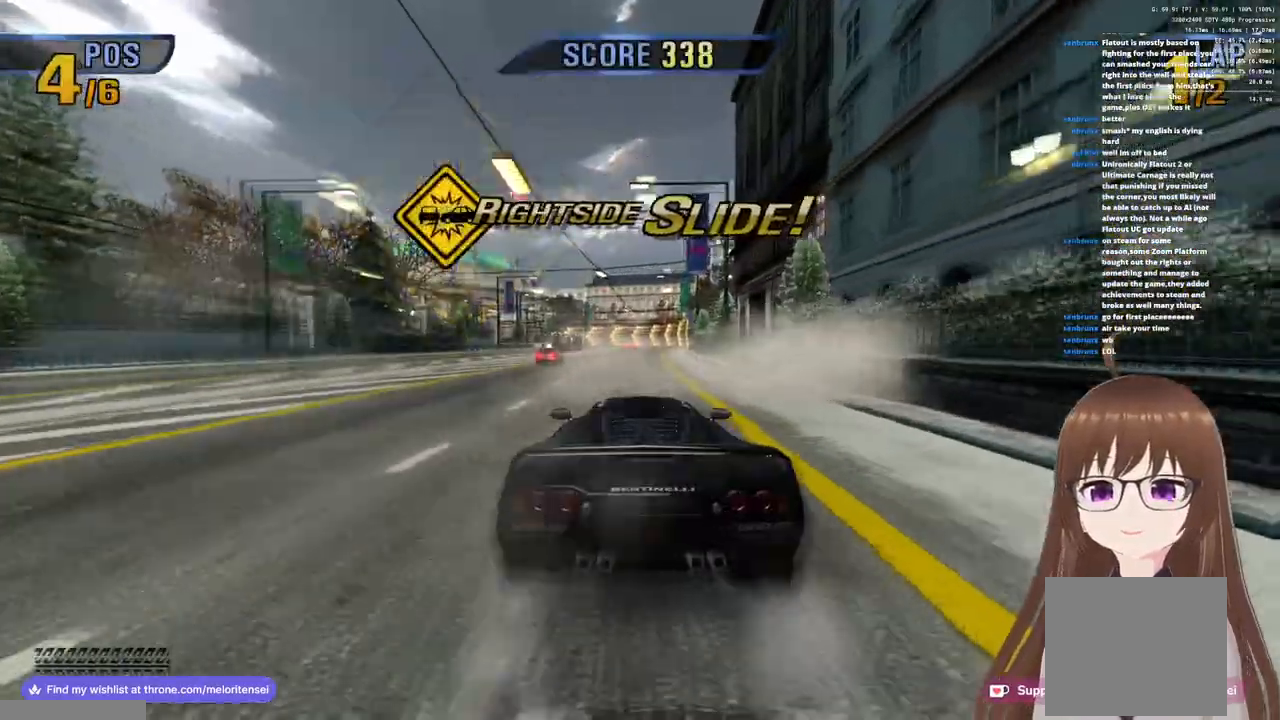
Gameplay with a controller (PlayStation layout); each line is a JSON object with the inputs held at the frame after it. "events" lists button and stick changes between this image and that frame as [ms after this image, input, new state], when the widget could be followed in between.
{"buttons": ["CROSS", "R1"], "left_stick": "right", "right_stick": "center", "events": [[67, "left_stick", "center"], [83, "R1", "down"], [200, "left_stick", "right"]]}
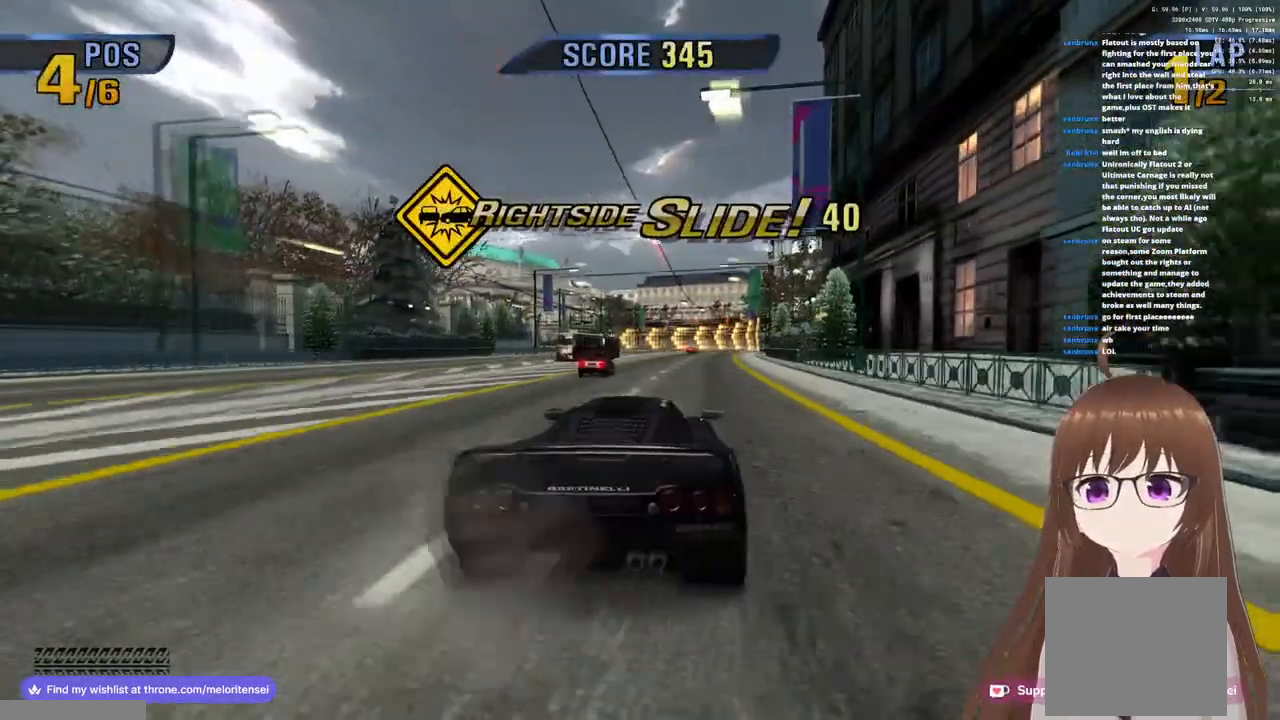
{"buttons": ["CROSS", "R1"], "left_stick": "left", "right_stick": "center", "events": [[33, "R1", "up"], [117, "left_stick", "center"], [333, "left_stick", "left"], [450, "R1", "down"]]}
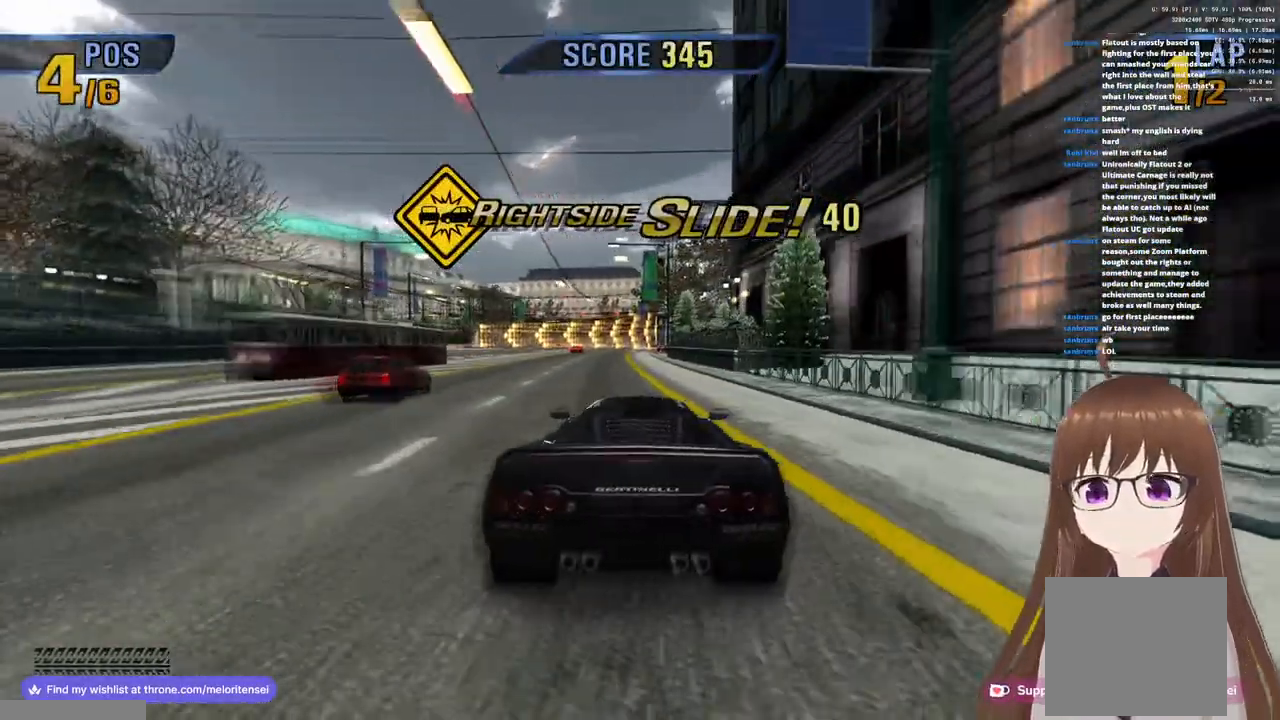
{"buttons": ["CROSS"], "left_stick": "left", "right_stick": "center", "events": [[367, "R1", "up"]]}
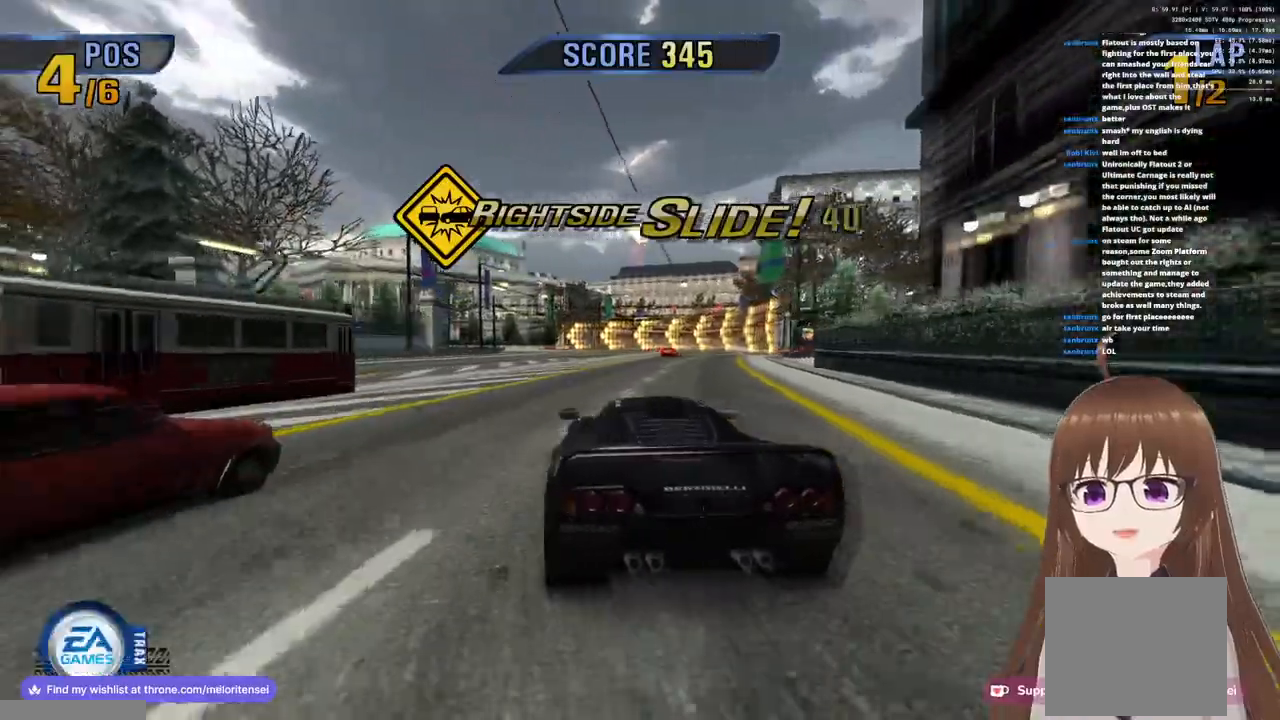
{"buttons": ["CROSS", "R1"], "left_stick": "left", "right_stick": "center", "events": [[133, "R1", "down"], [300, "R1", "up"], [467, "R1", "down"]]}
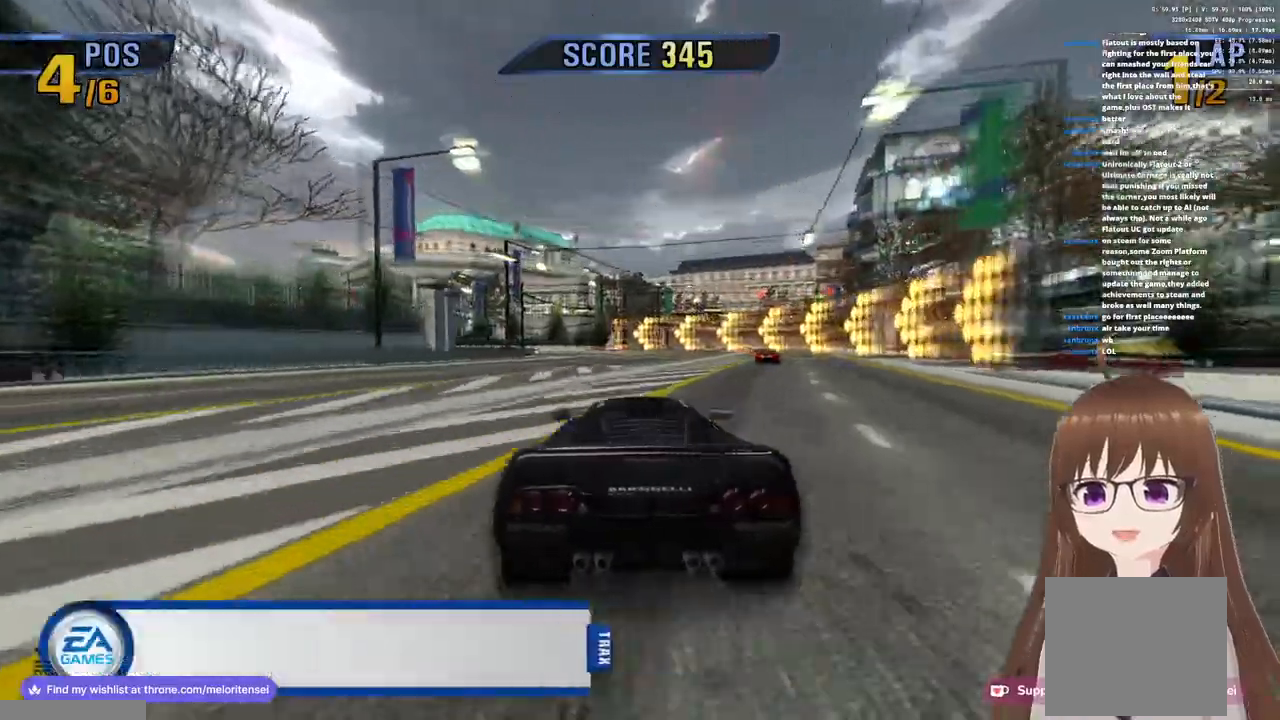
{"buttons": ["CROSS", "R1"], "left_stick": "right", "right_stick": "center", "events": [[167, "R1", "up"], [383, "R1", "down"], [417, "left_stick", "right"]]}
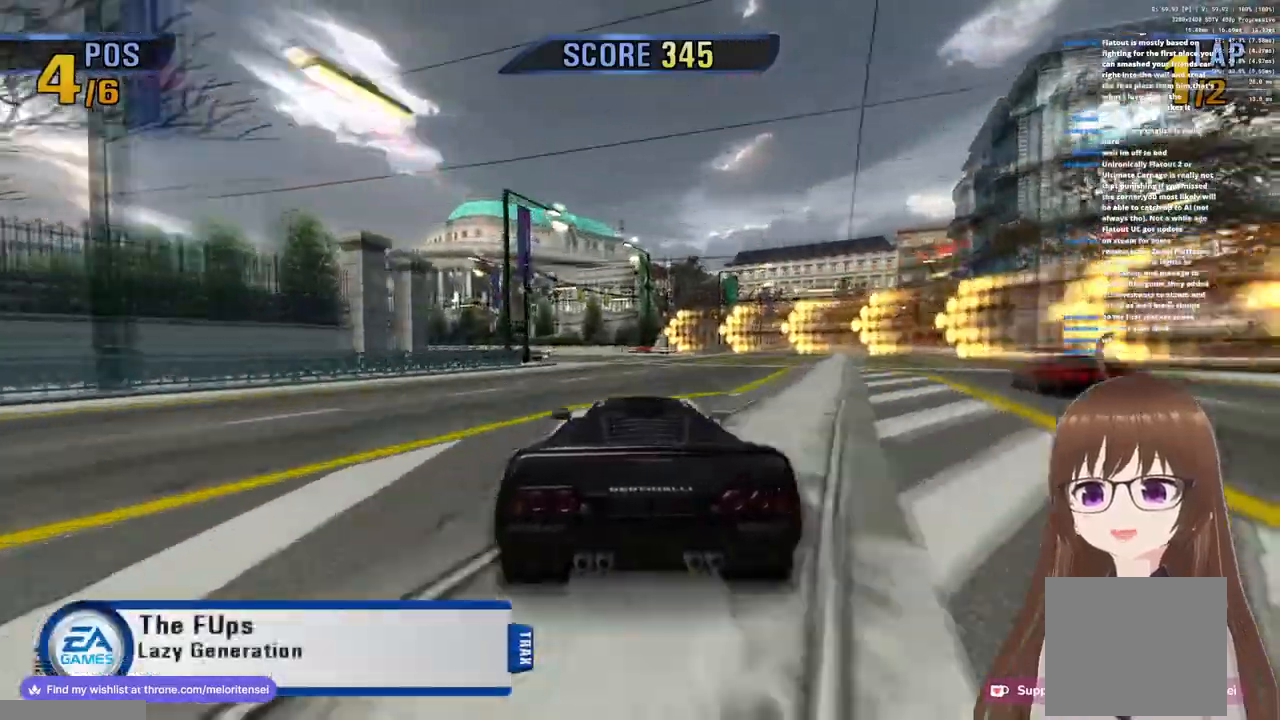
{"buttons": ["CROSS", "SQUARE"], "left_stick": "left", "right_stick": "center", "events": [[67, "left_stick", "center"], [167, "left_stick", "left"], [233, "R1", "up"], [417, "SQUARE", "down"]]}
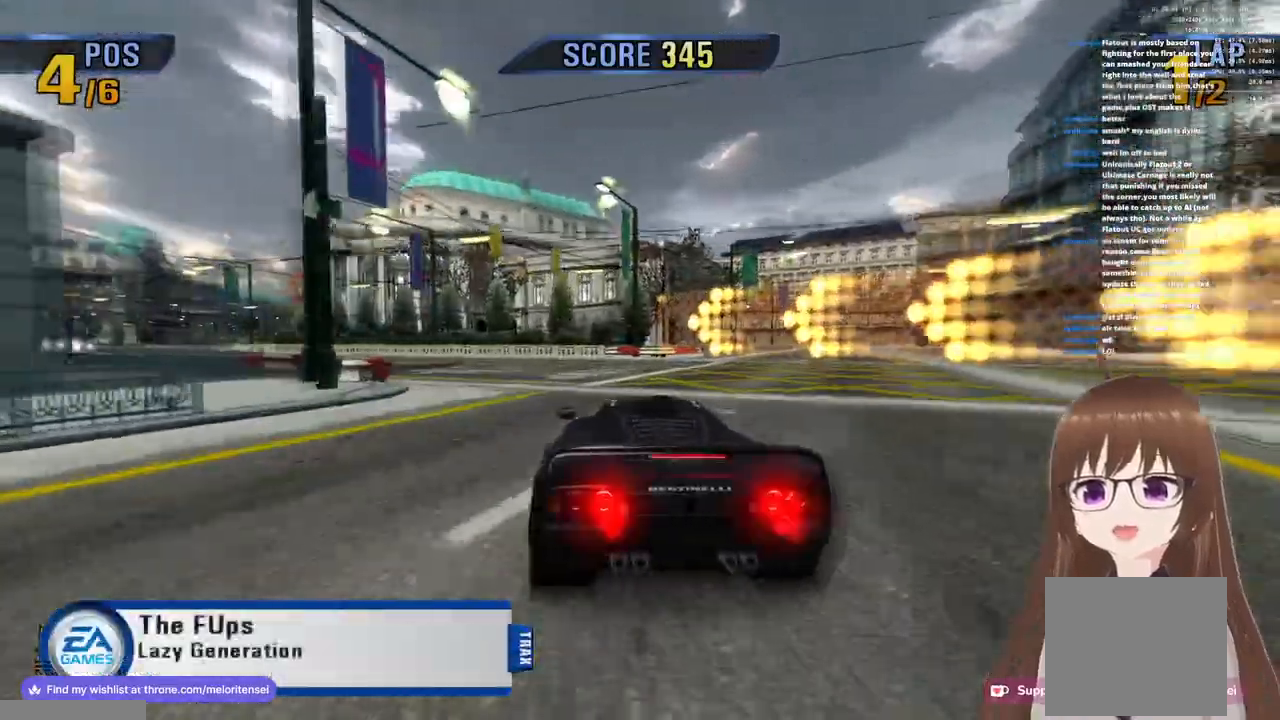
{"buttons": ["CROSS", "R1"], "left_stick": "left", "right_stick": "center", "events": [[50, "SQUARE", "up"], [200, "R1", "down"]]}
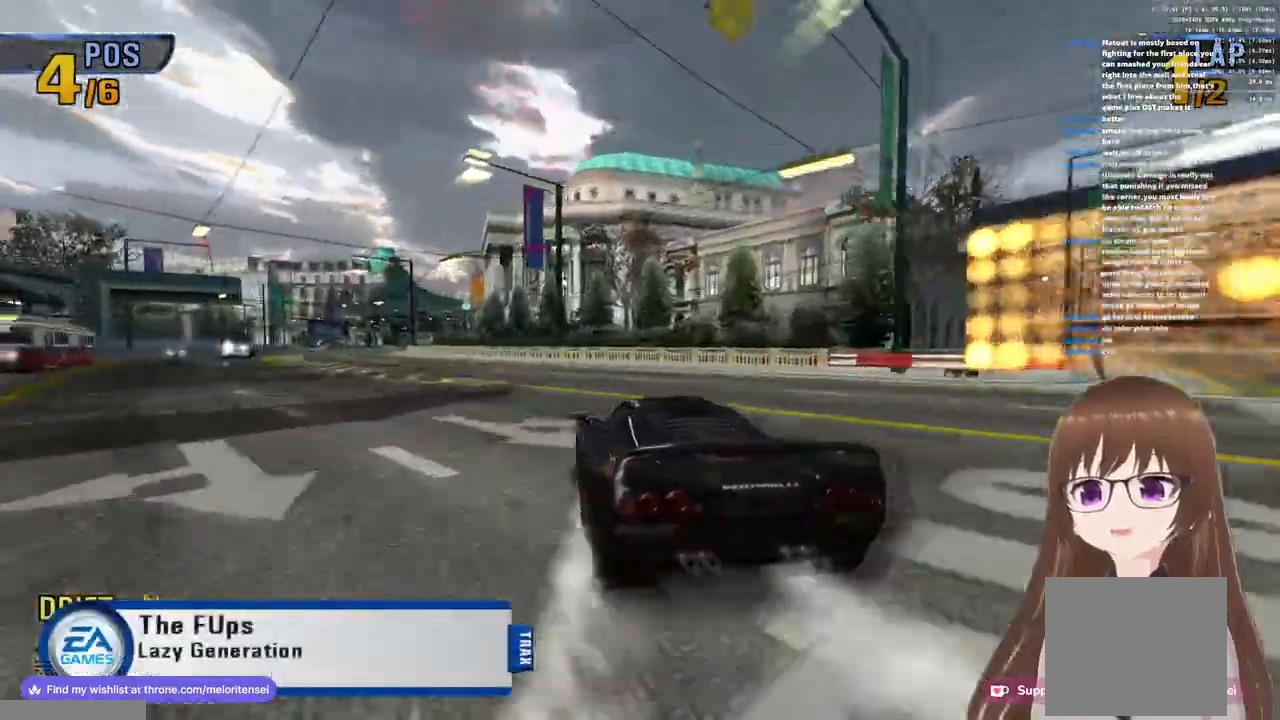
{"buttons": ["CROSS"], "left_stick": "left", "right_stick": "center", "events": [[283, "R1", "up"]]}
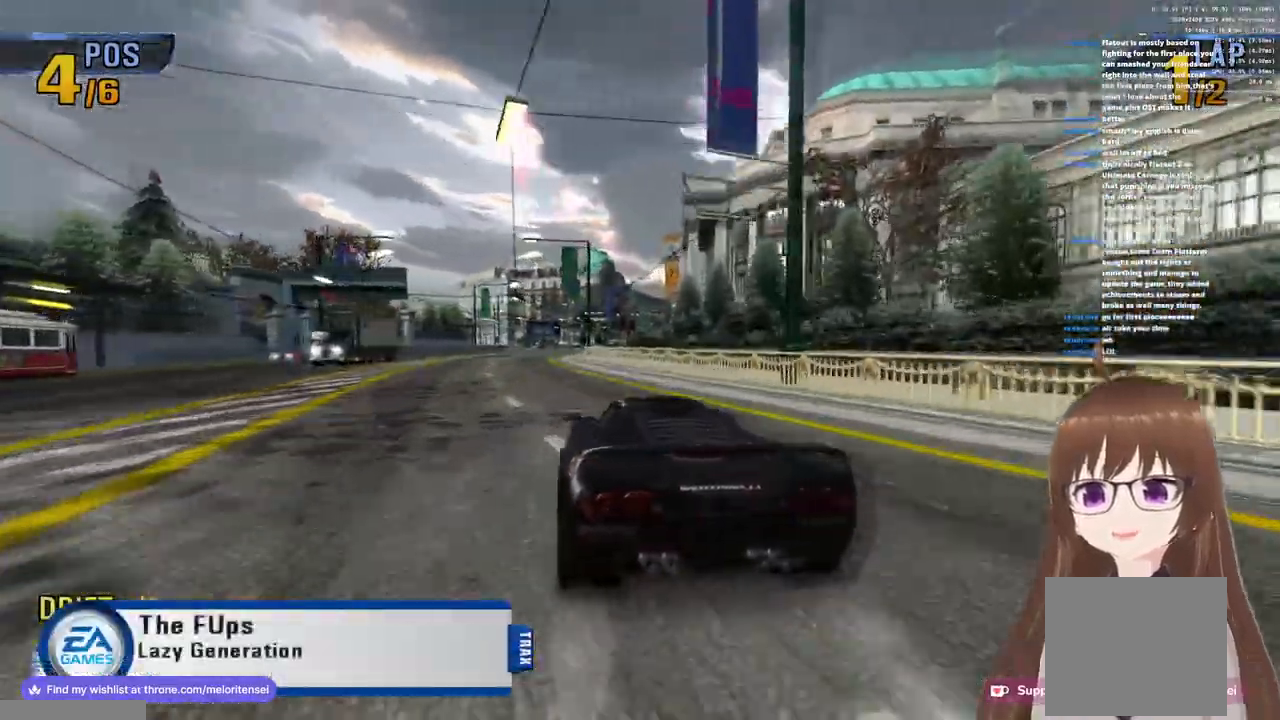
{"buttons": ["CROSS", "R1"], "left_stick": "center", "right_stick": "center", "events": [[100, "left_stick", "center"], [150, "R1", "down"]]}
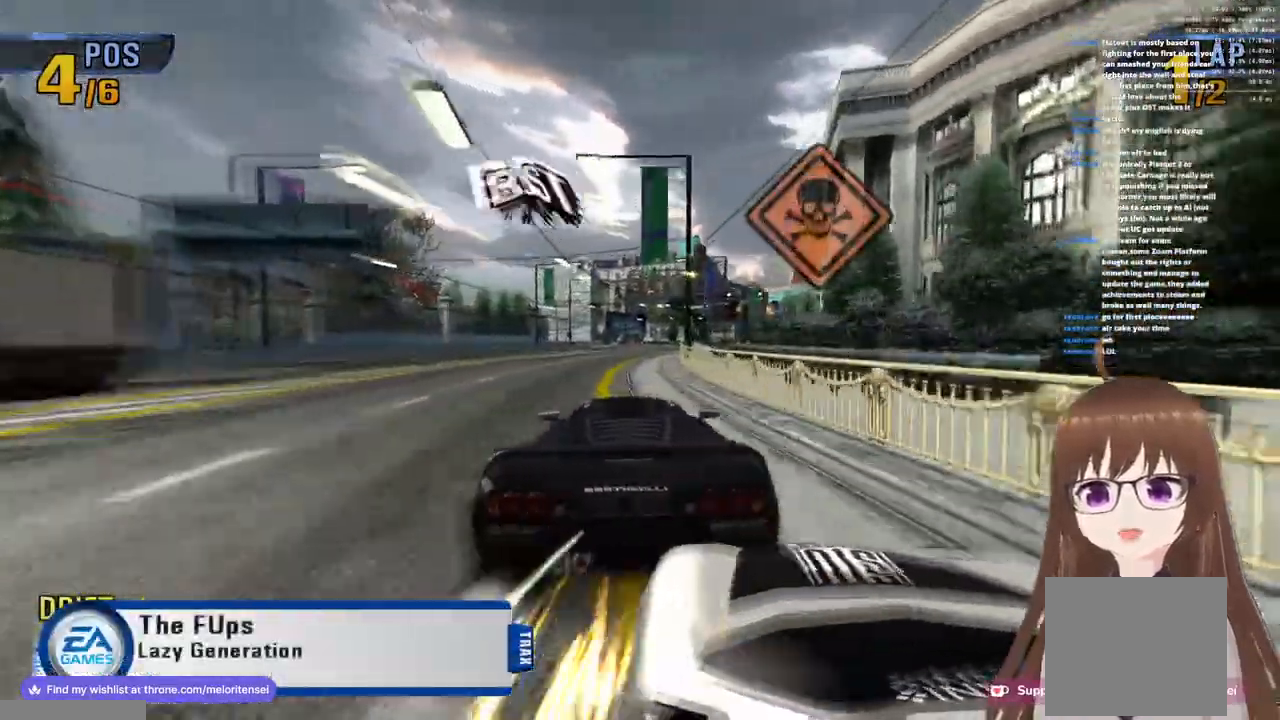
{"buttons": ["CROSS", "R1"], "left_stick": "center", "right_stick": "center", "events": [[33, "R1", "up"], [150, "left_stick", "right"], [333, "left_stick", "left"], [350, "R1", "down"], [450, "left_stick", "center"]]}
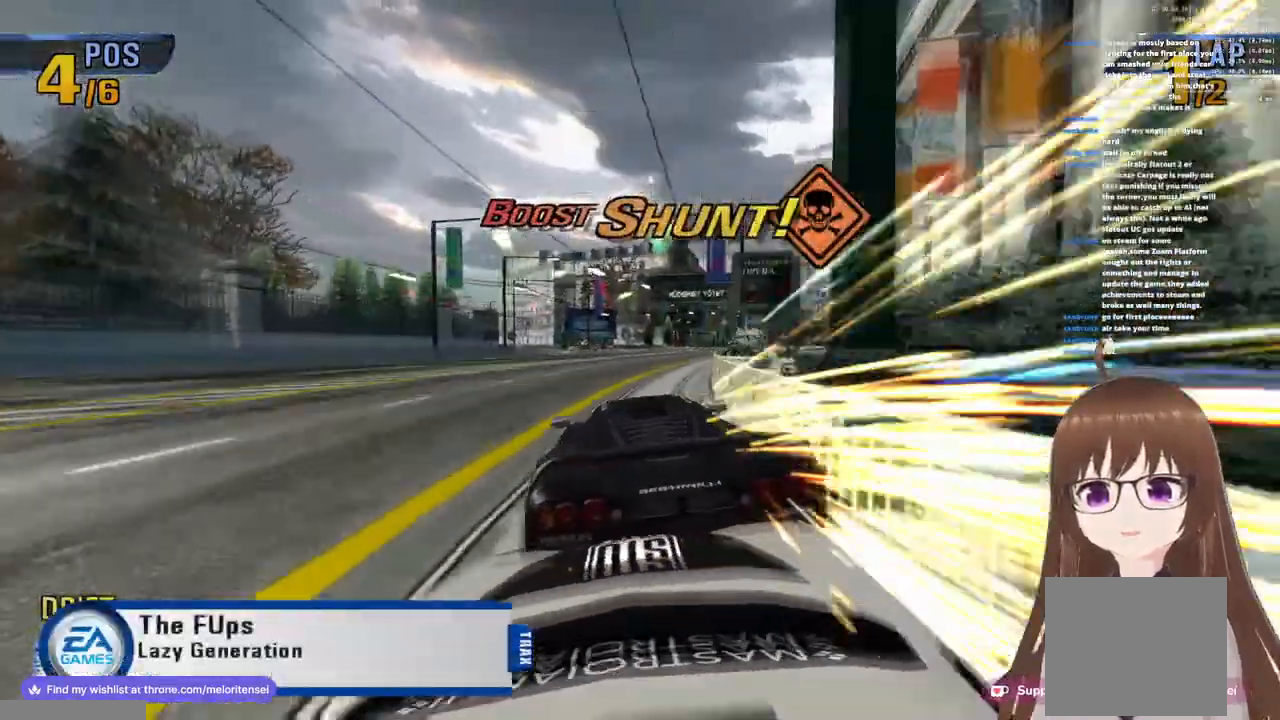
{"buttons": ["CROSS", "R1"], "left_stick": "right", "right_stick": "center", "events": [[50, "left_stick", "right"], [167, "R1", "up"], [450, "R1", "down"]]}
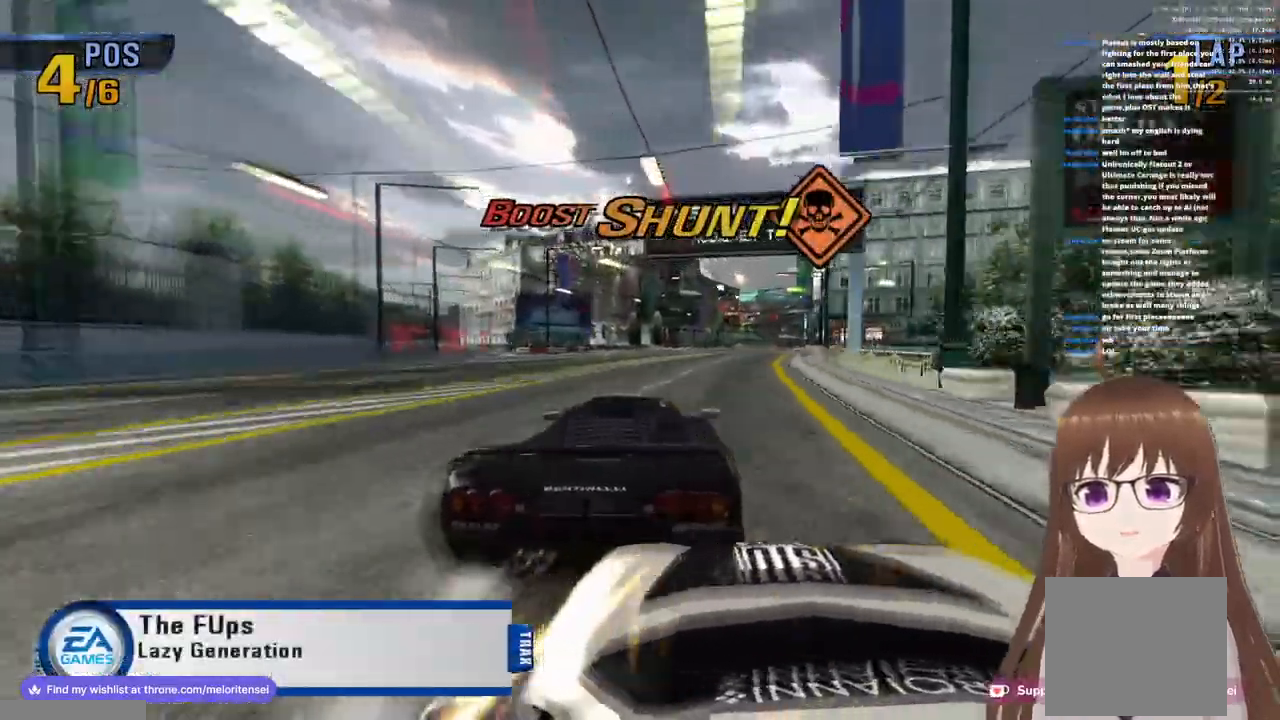
{"buttons": ["CROSS"], "left_stick": "center", "right_stick": "center", "events": [[117, "left_stick", "center"], [250, "R1", "up"]]}
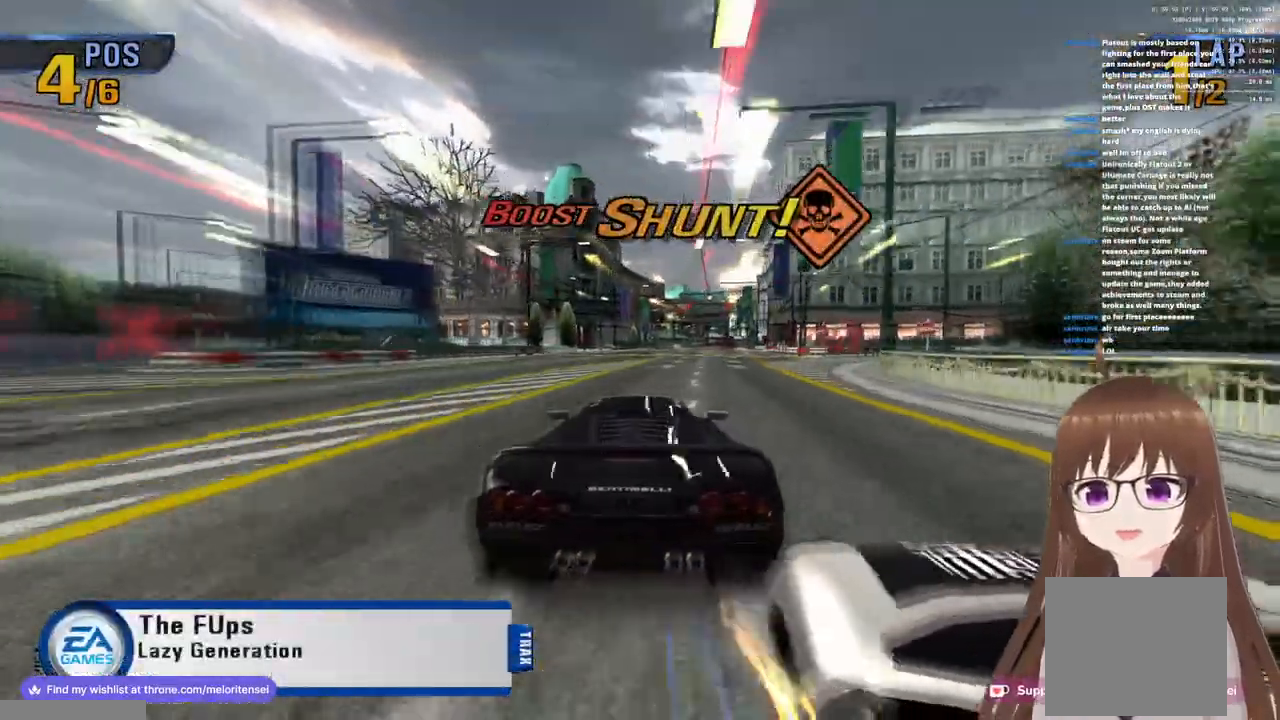
{"buttons": ["CROSS", "R1"], "left_stick": "left", "right_stick": "center", "events": [[67, "R1", "down"], [83, "left_stick", "right"], [183, "left_stick", "center"], [250, "left_stick", "left"]]}
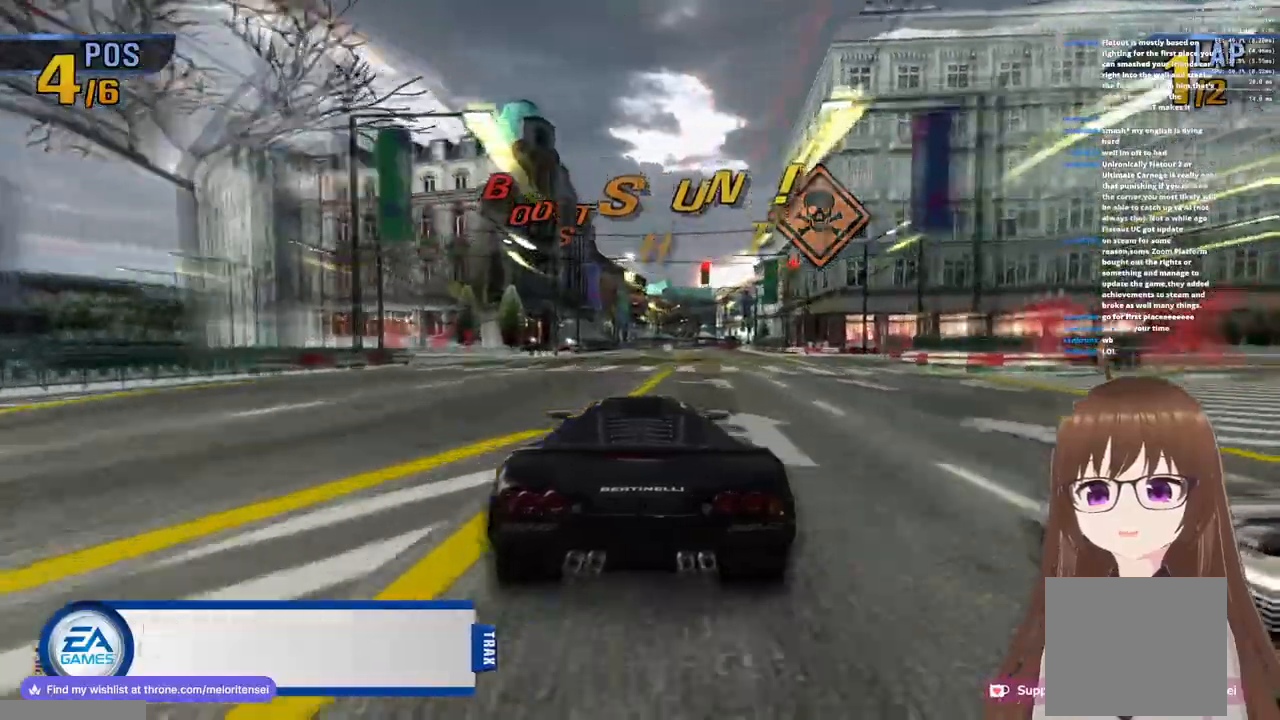
{"buttons": ["CROSS", "R1"], "left_stick": "right", "right_stick": "center", "events": [[83, "left_stick", "center"], [150, "left_stick", "right"]]}
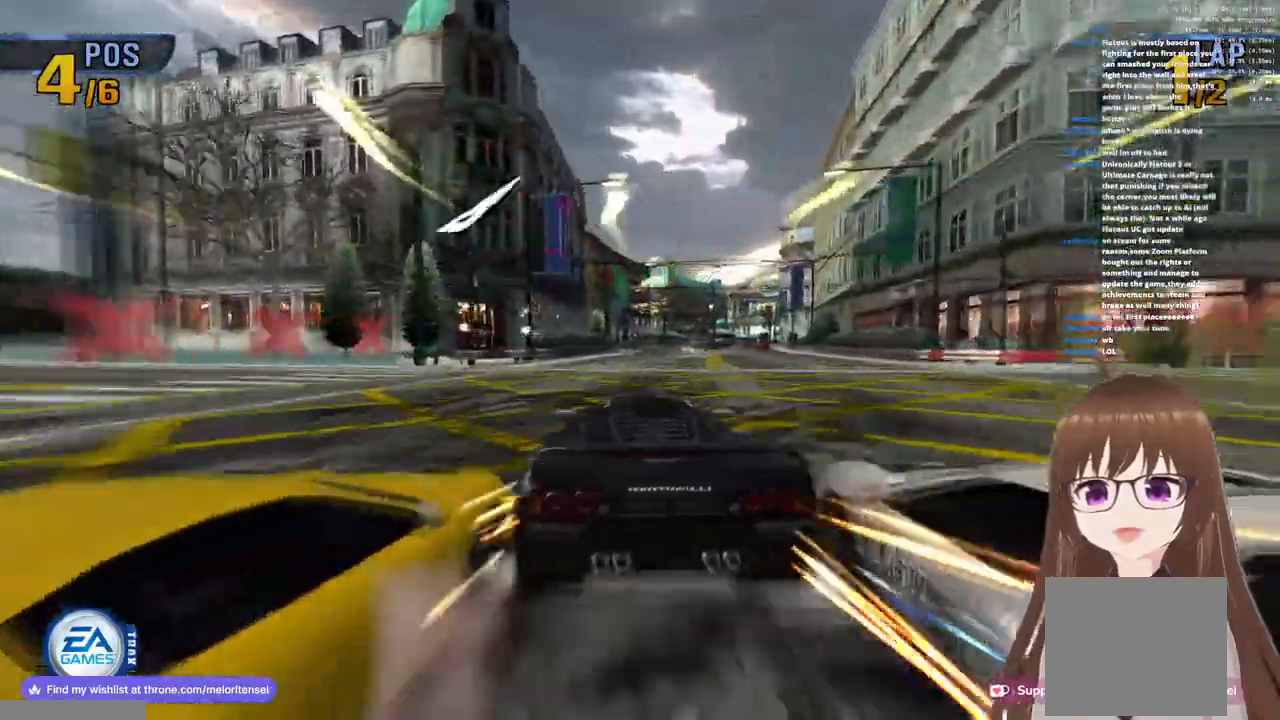
{"buttons": ["CROSS", "R1"], "left_stick": "right", "right_stick": "center", "events": []}
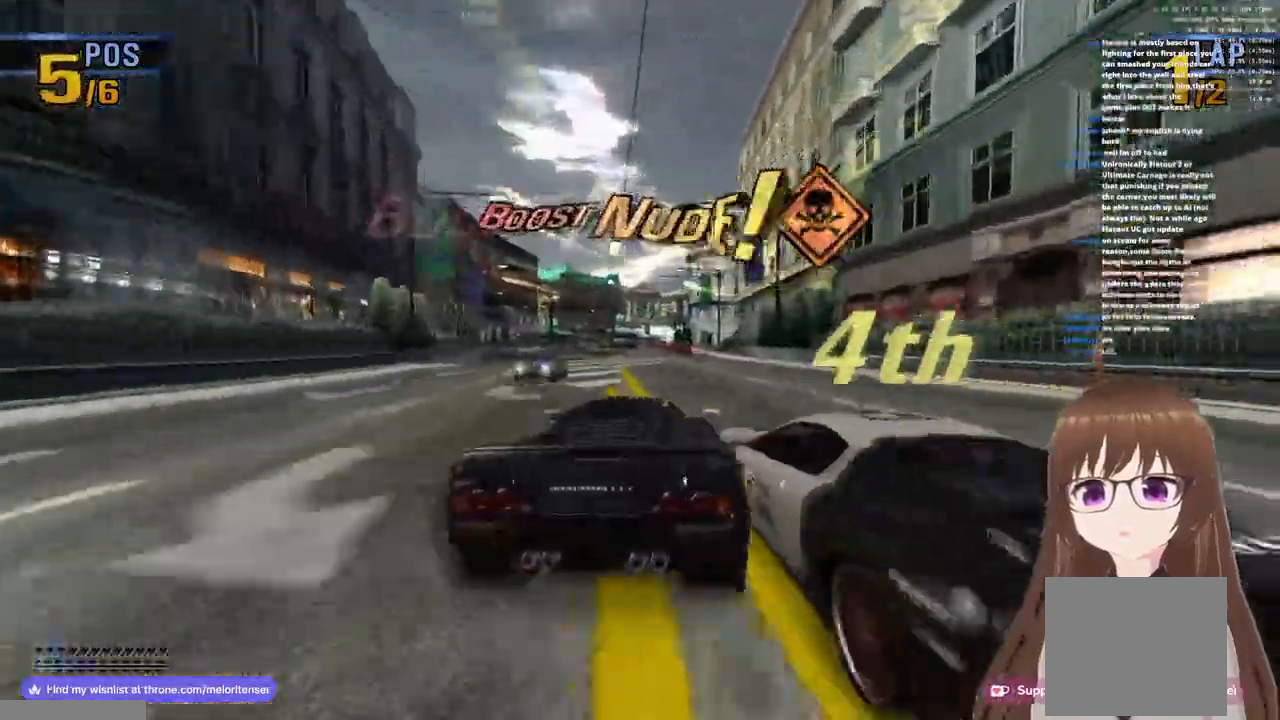
{"buttons": ["CROSS"], "left_stick": "left", "right_stick": "center", "events": [[250, "left_stick", "left"], [300, "R1", "up"], [317, "R1", "down"], [367, "R1", "up"]]}
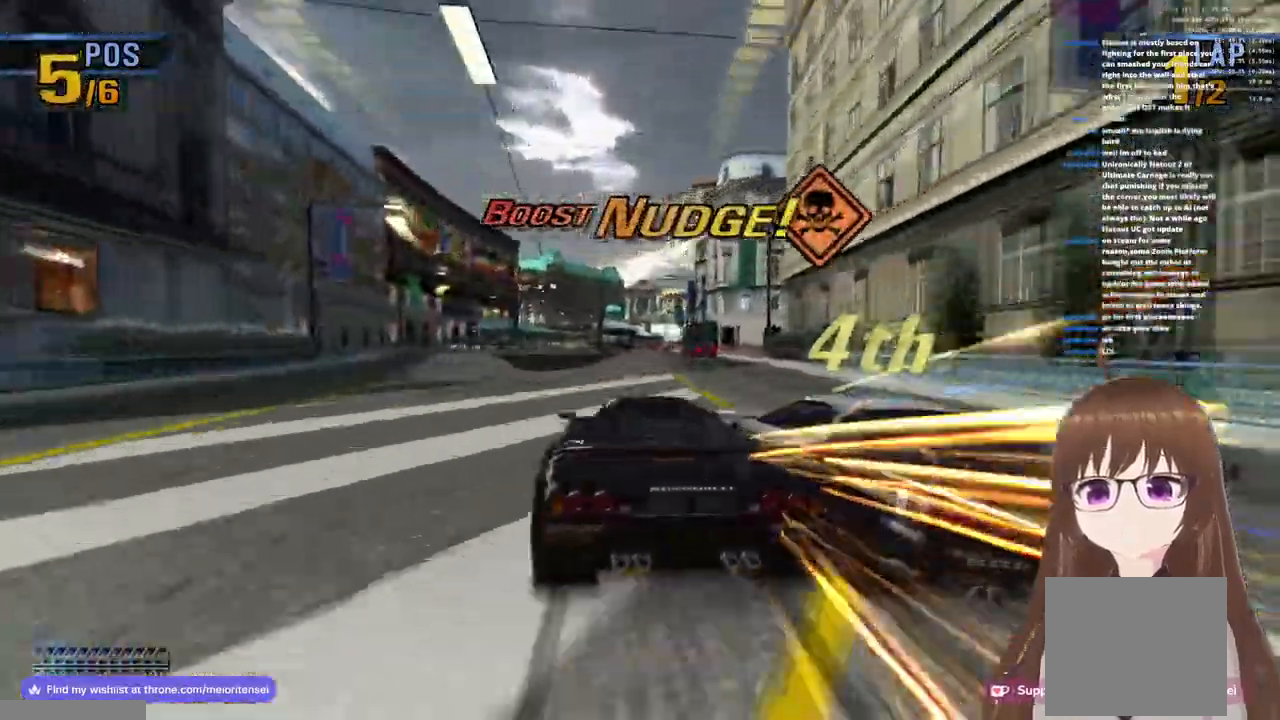
{"buttons": ["CROSS"], "left_stick": "right", "right_stick": "center", "events": [[350, "left_stick", "right"]]}
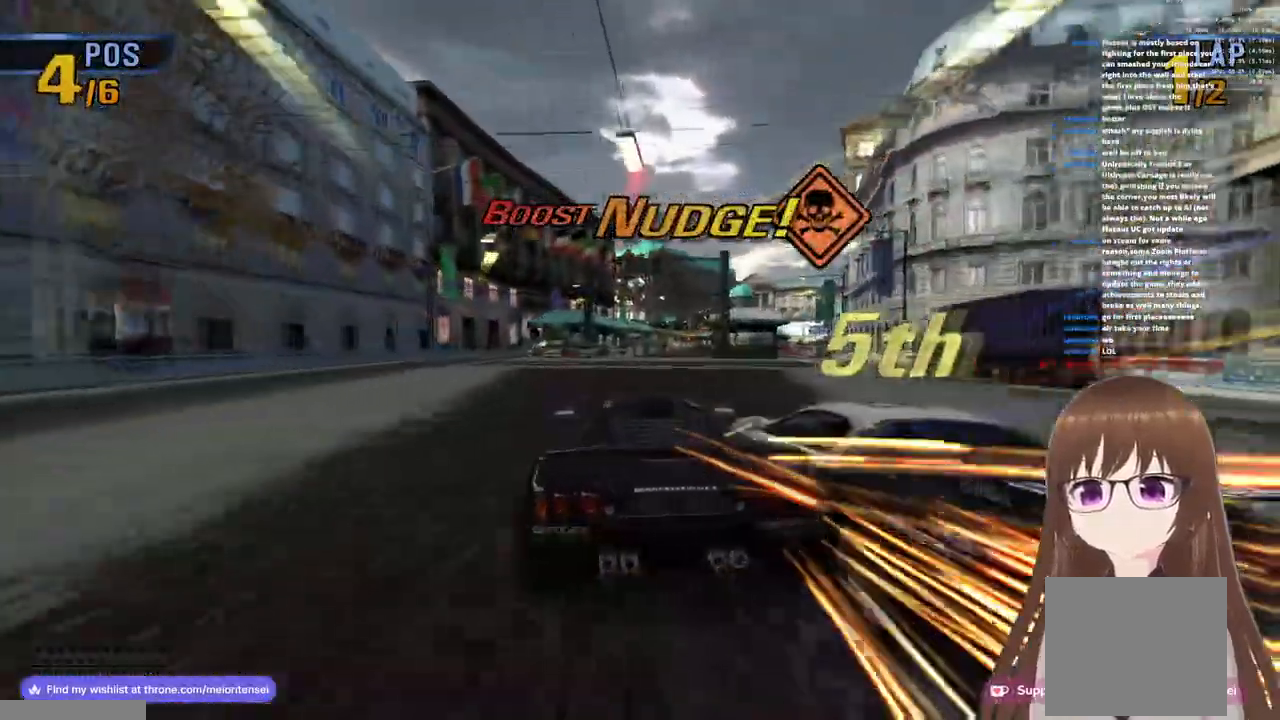
{"buttons": ["CROSS", "R1"], "left_stick": "right", "right_stick": "center", "events": [[100, "CROSS", "up"], [100, "SQUARE", "down"], [233, "SQUARE", "up"], [400, "CROSS", "down"], [483, "R1", "down"]]}
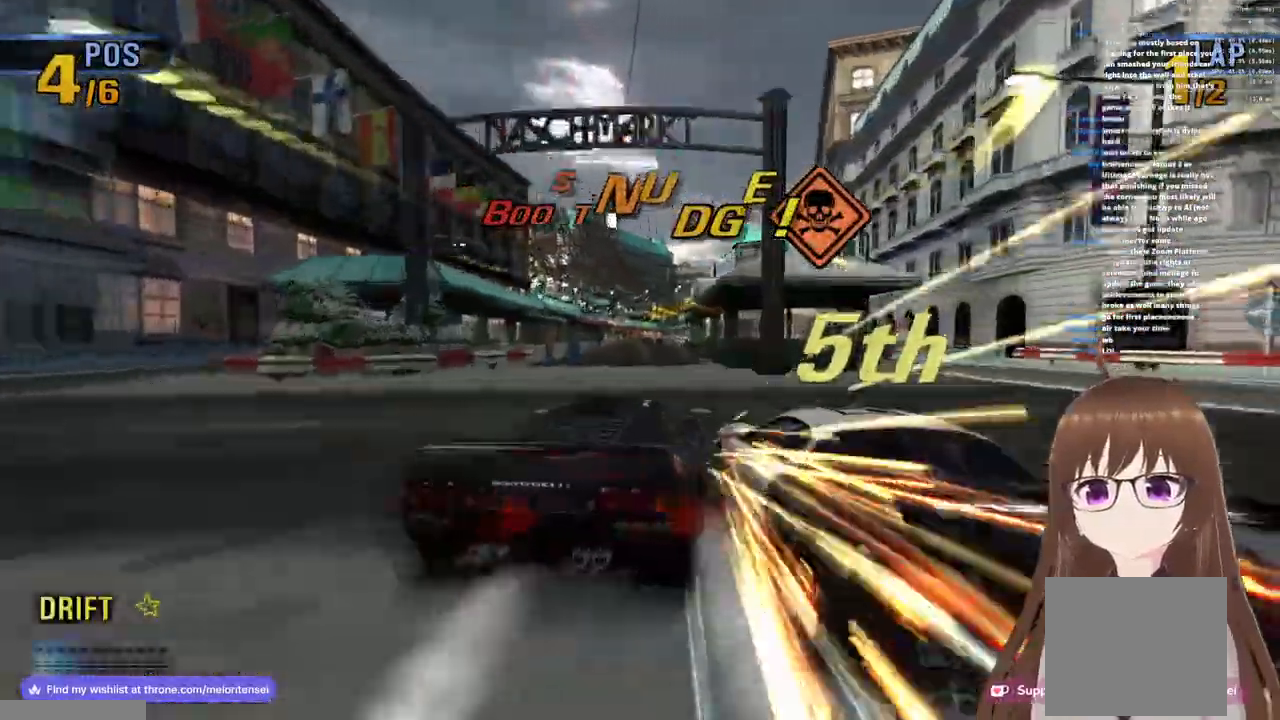
{"buttons": ["CROSS", "R1"], "left_stick": "center", "right_stick": "center", "events": [[67, "left_stick", "left"], [450, "left_stick", "center"]]}
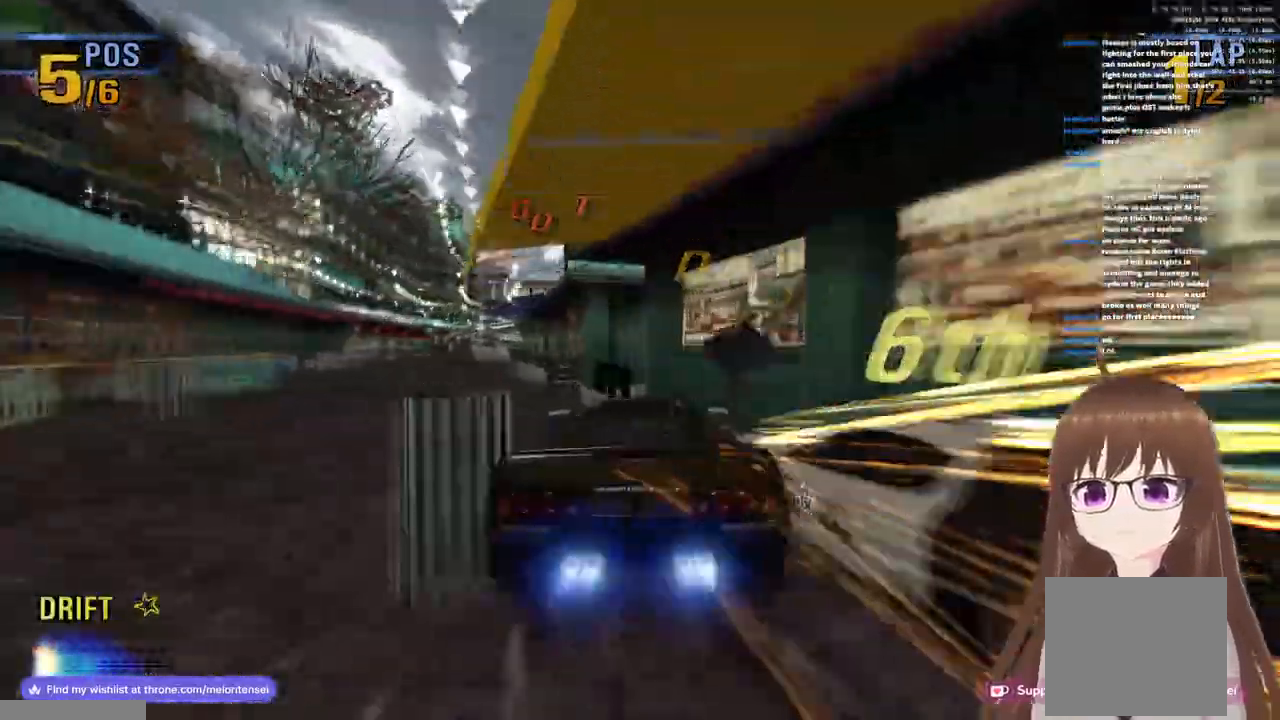
{"buttons": ["CROSS"], "left_stick": "right", "right_stick": "center", "events": [[267, "left_stick", "right"], [367, "R1", "up"]]}
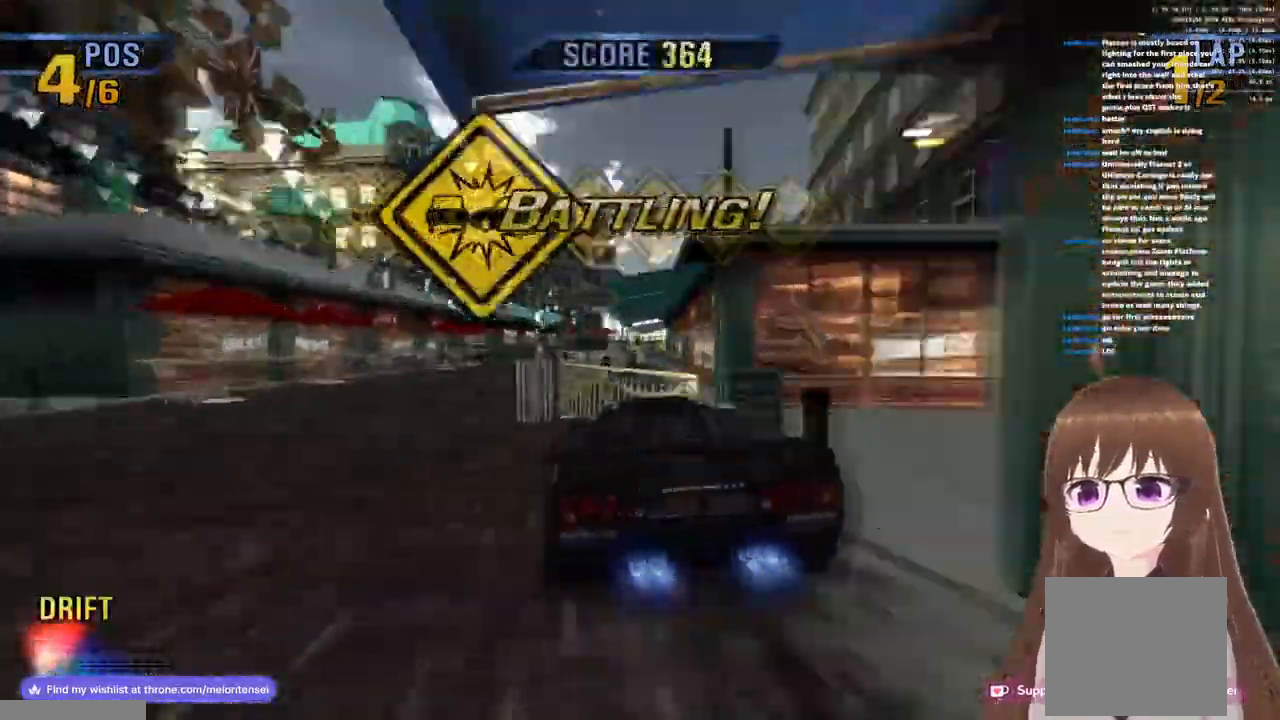
{"buttons": ["CROSS"], "left_stick": "right", "right_stick": "center", "events": [[233, "R1", "down"], [483, "R1", "up"]]}
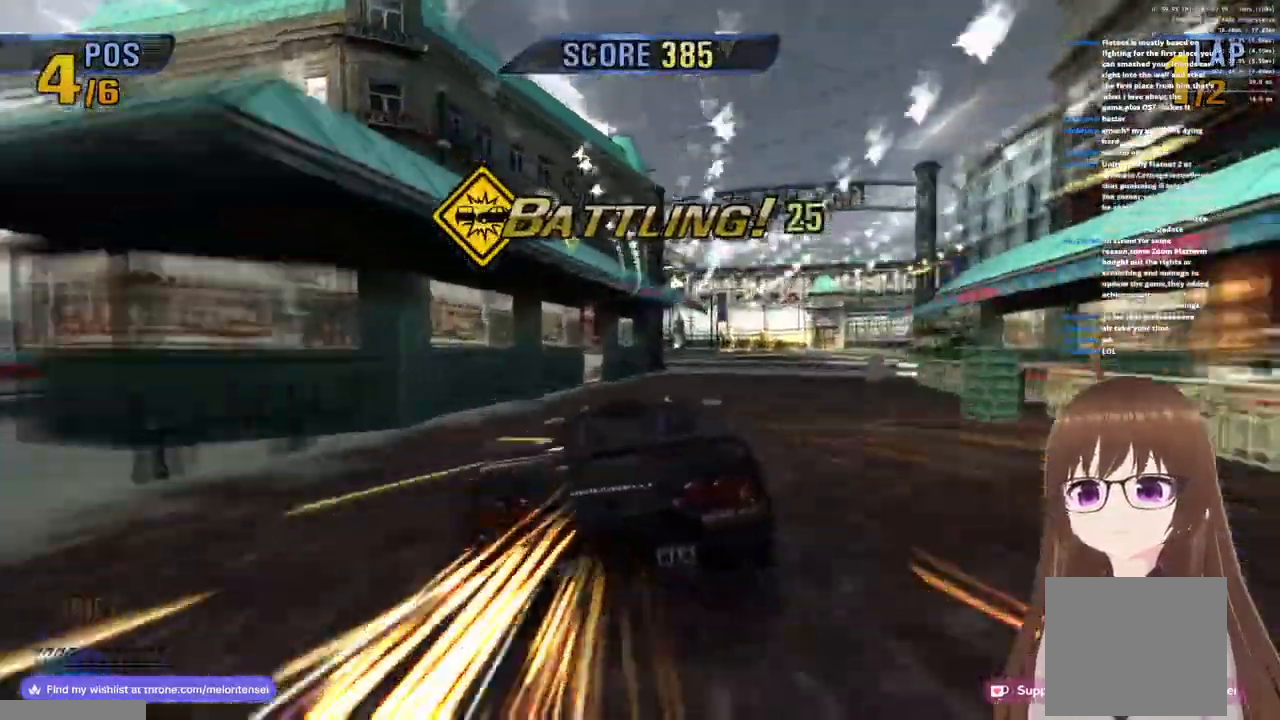
{"buttons": ["CROSS"], "left_stick": "right", "right_stick": "center", "events": [[333, "SQUARE", "down"], [483, "SQUARE", "up"]]}
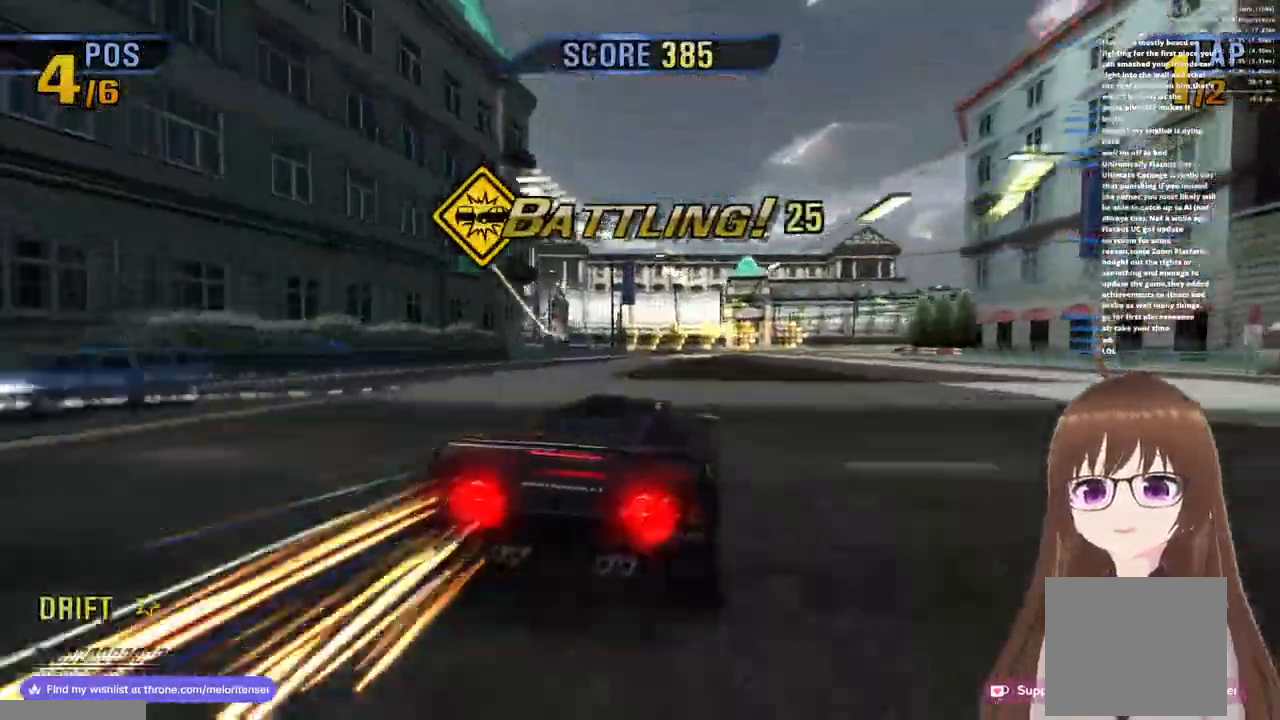
{"buttons": ["CROSS"], "left_stick": "right", "right_stick": "center", "events": []}
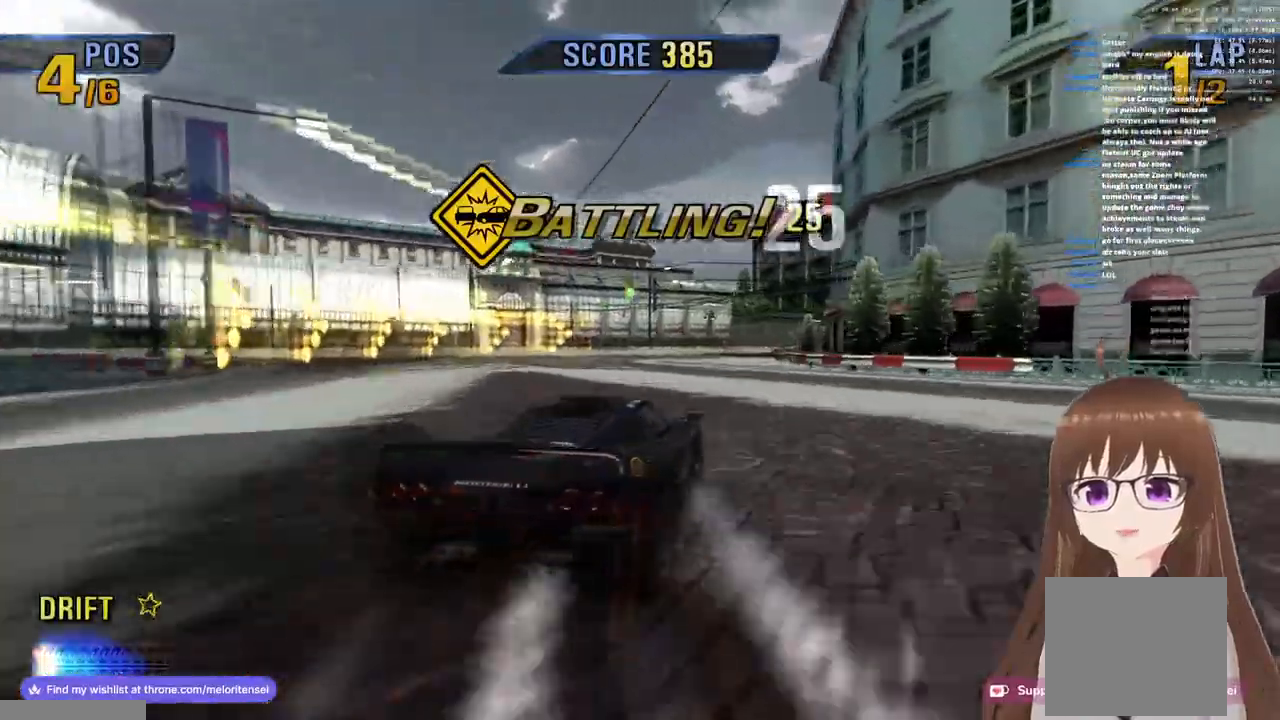
{"buttons": ["CROSS"], "left_stick": "center", "right_stick": "center", "events": [[233, "left_stick", "left"], [350, "left_stick", "center"]]}
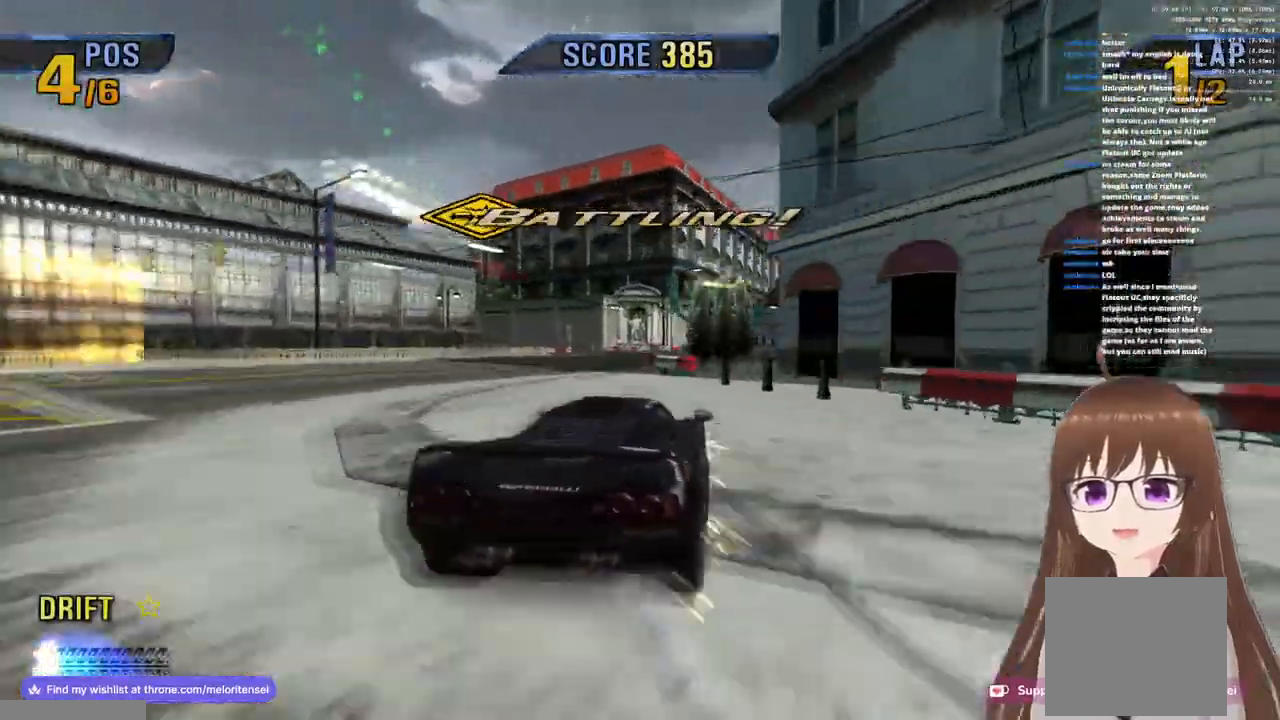
{"buttons": ["CROSS", "R1"], "left_stick": "left", "right_stick": "center", "events": [[17, "left_stick", "right"], [217, "left_stick", "center"], [283, "left_stick", "left"], [500, "R1", "down"]]}
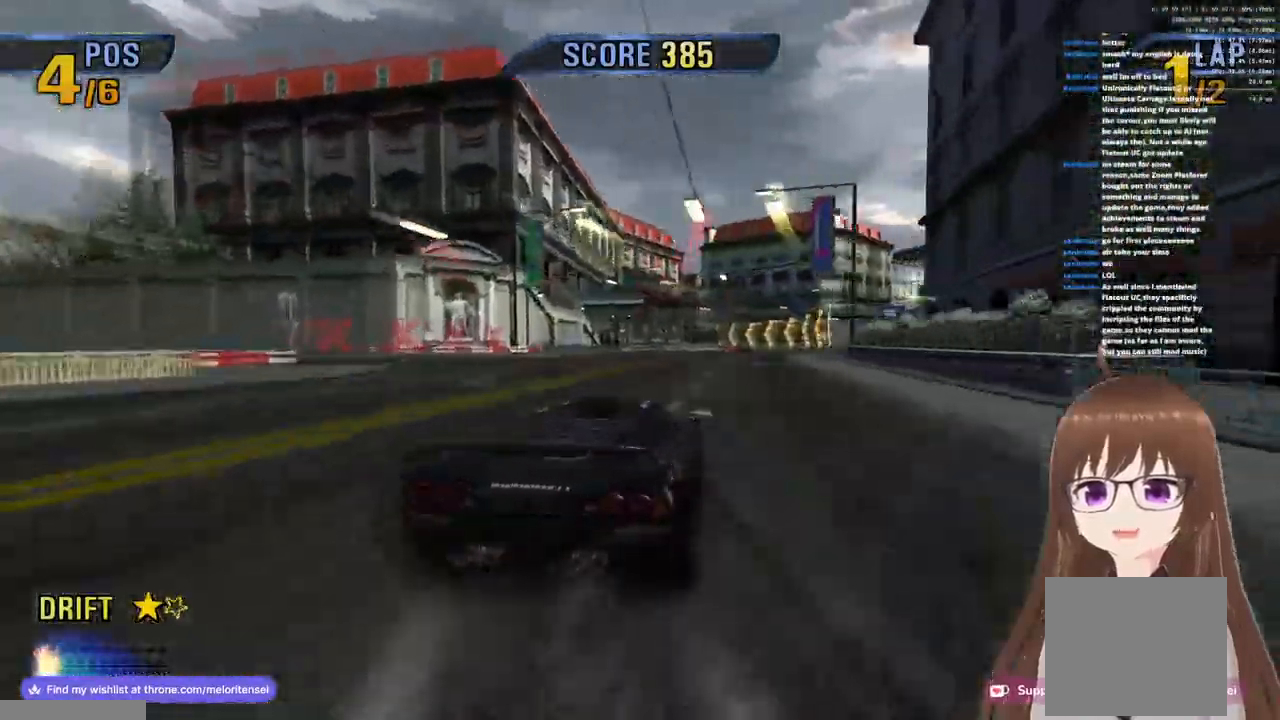
{"buttons": ["CROSS"], "left_stick": "left", "right_stick": "center", "events": [[317, "R1", "up"]]}
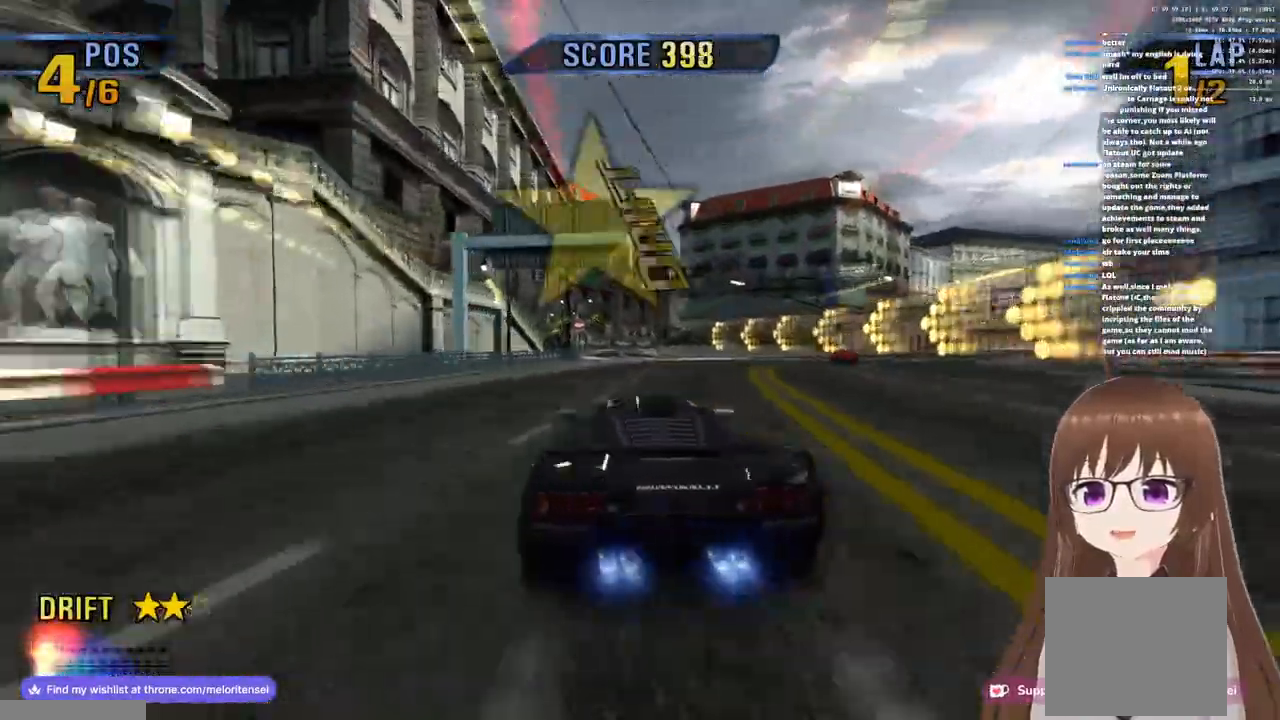
{"buttons": ["CROSS"], "left_stick": "right", "right_stick": "center", "events": [[117, "left_stick", "right"]]}
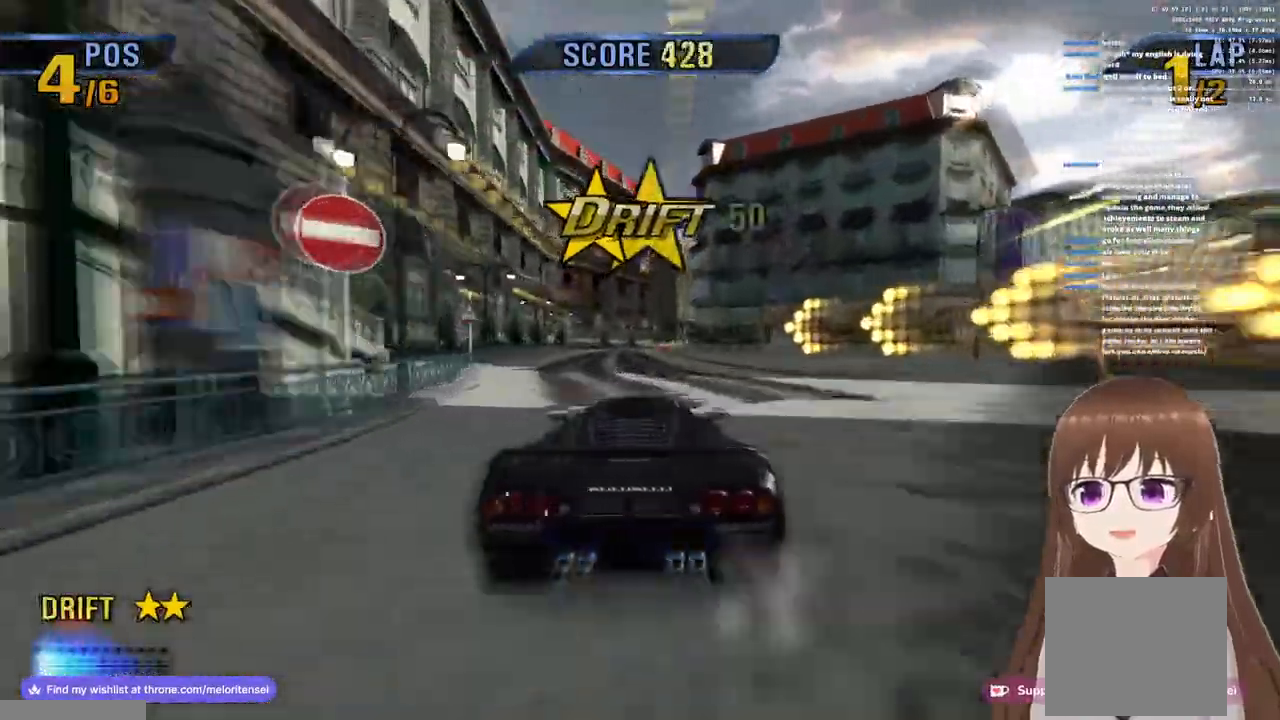
{"buttons": ["CROSS", "R1"], "left_stick": "right", "right_stick": "center", "events": [[50, "R1", "down"], [50, "left_stick", "left"], [150, "left_stick", "center"], [233, "R1", "up"], [400, "R1", "down"], [500, "left_stick", "right"]]}
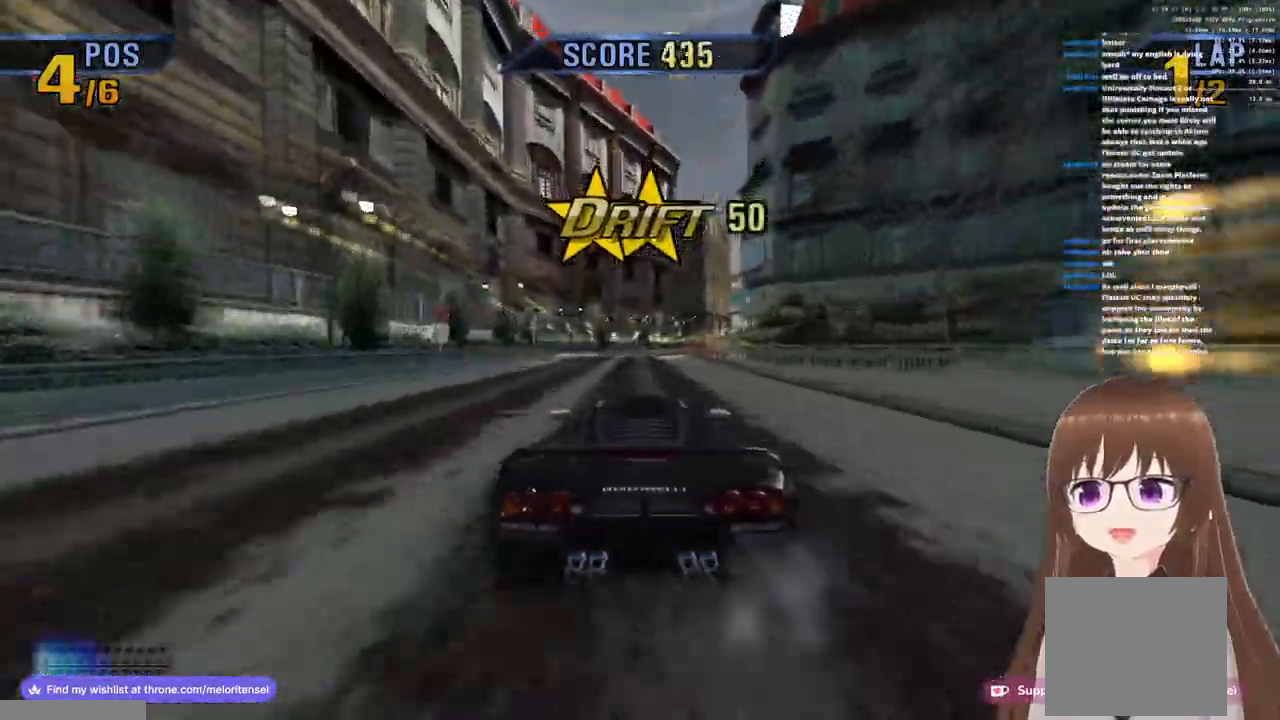
{"buttons": ["CROSS", "R1"], "left_stick": "left", "right_stick": "center", "events": [[67, "R1", "up"], [100, "SQUARE", "down"], [250, "SQUARE", "up"], [317, "left_stick", "center"], [417, "left_stick", "left"], [467, "R1", "down"]]}
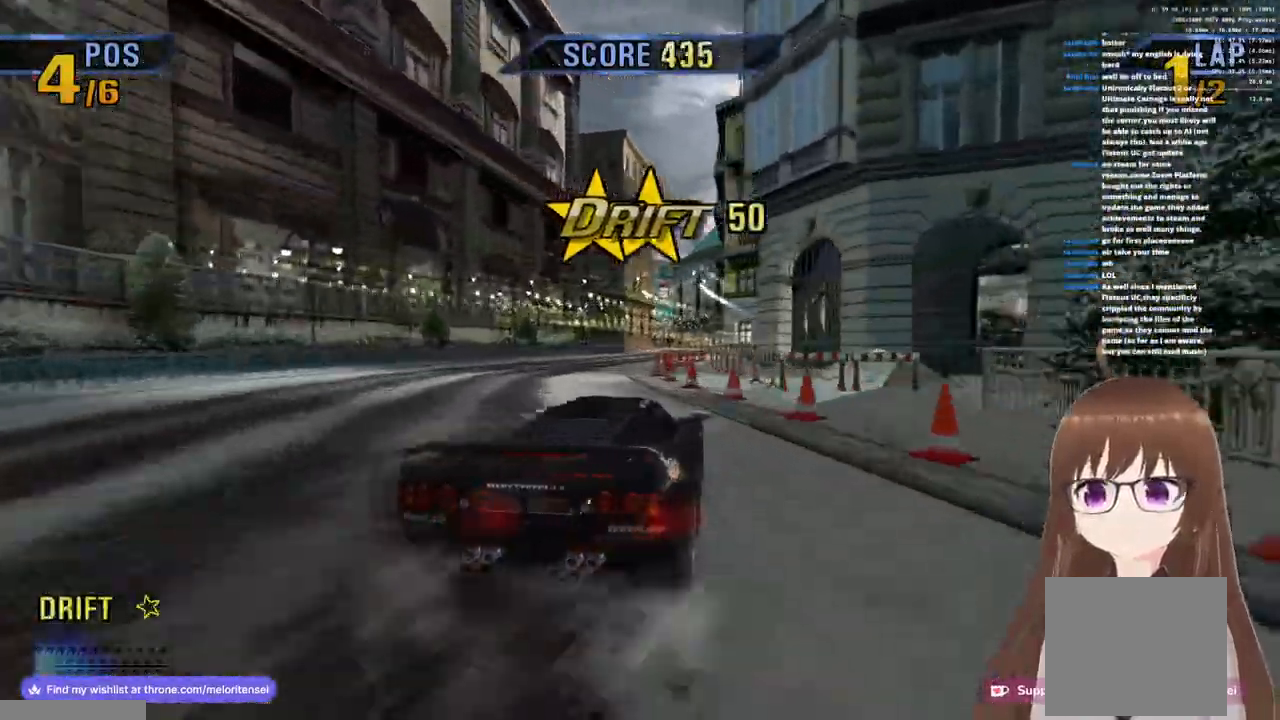
{"buttons": ["CROSS"], "left_stick": "left", "right_stick": "center", "events": [[217, "R1", "up"]]}
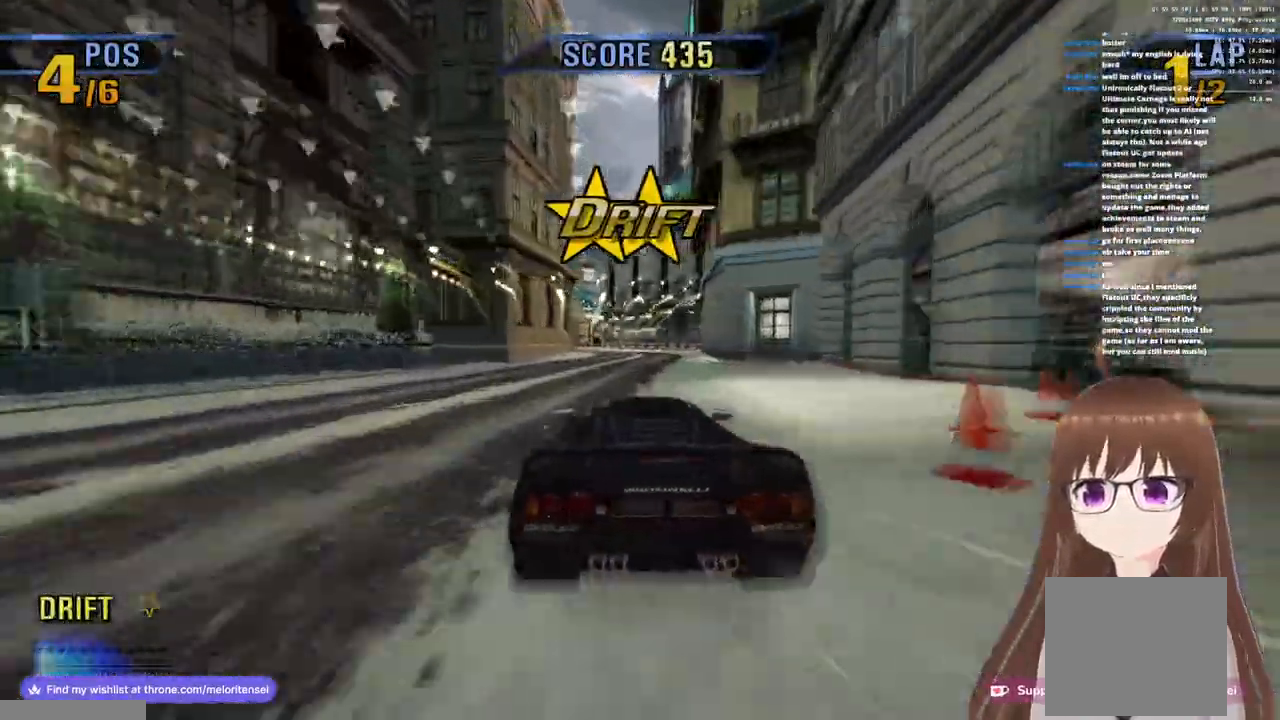
{"buttons": ["CROSS"], "left_stick": "left", "right_stick": "center", "events": [[83, "R1", "down"], [317, "R1", "up"], [350, "SQUARE", "down"], [383, "CROSS", "up"], [483, "CROSS", "down"], [483, "SQUARE", "up"]]}